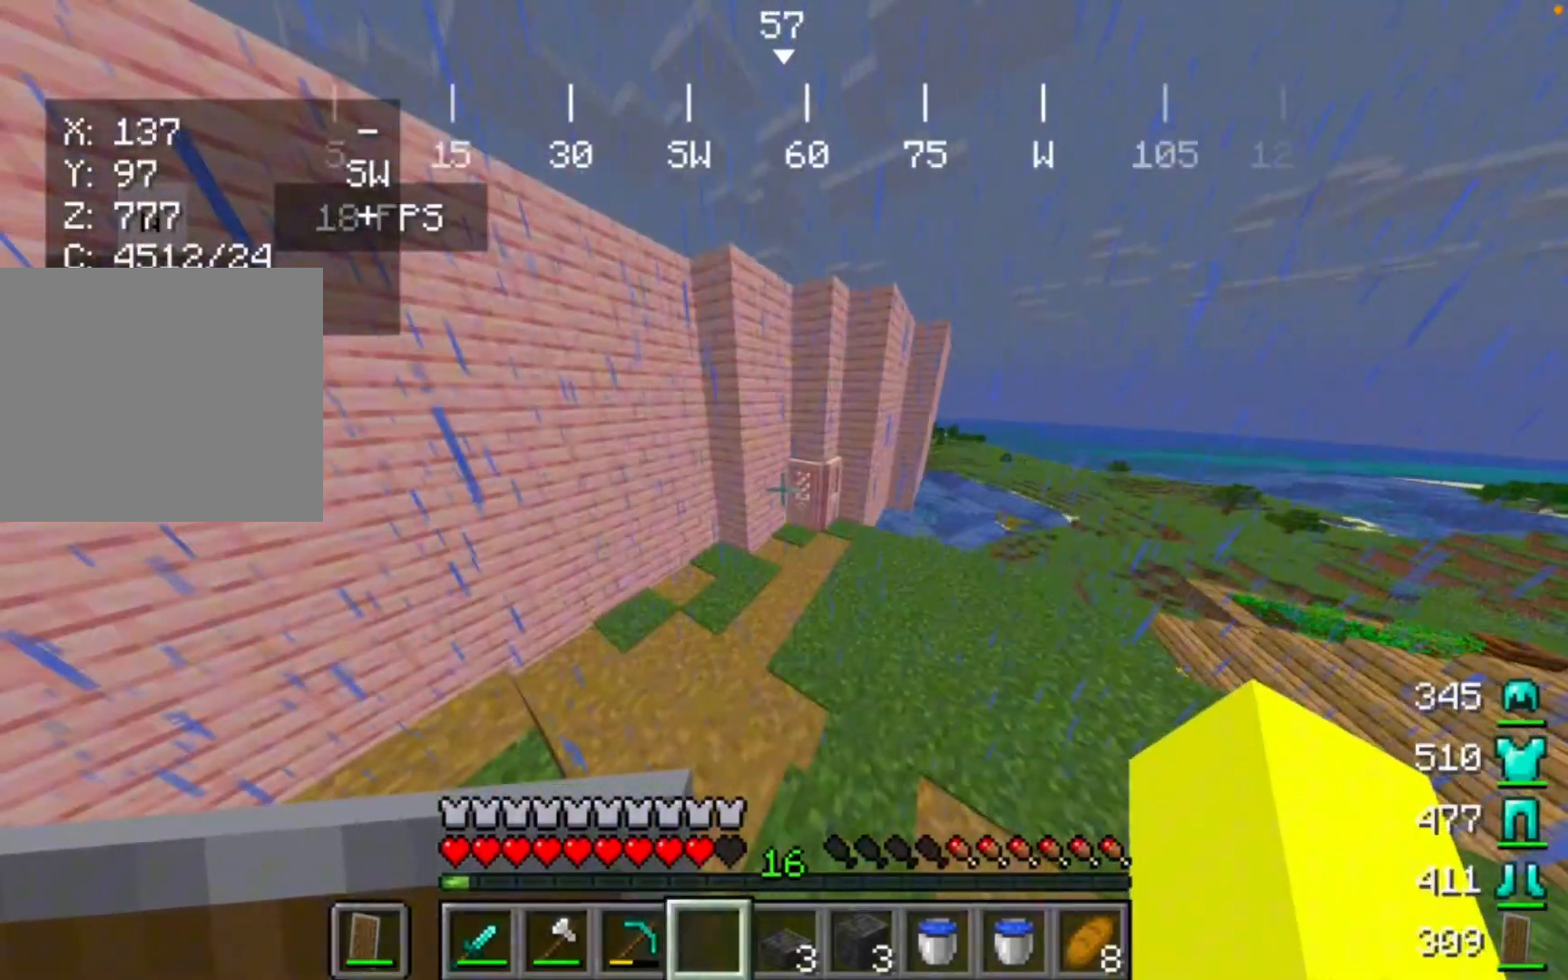
Gameplay with keyboard and mouse; each line is a JSON object with the keys and mouse buttons held at the frame after it. "events" lists presses ("down") and releases ("up") of "mouse_left" and "mouse_right" between this image and that frame as [ms after this image, input, new state], when the widget could be followed in between. "mouse_left", "mouse_right" = the "left", "right" buttons of the "mouse" list. No other keys are recorded. Fast repeated clicks can show as one long hold. Mouse movement is not recorded.
{"keys": [], "mouse": ["right"], "events": [[433, "mouse_right", "down"]]}
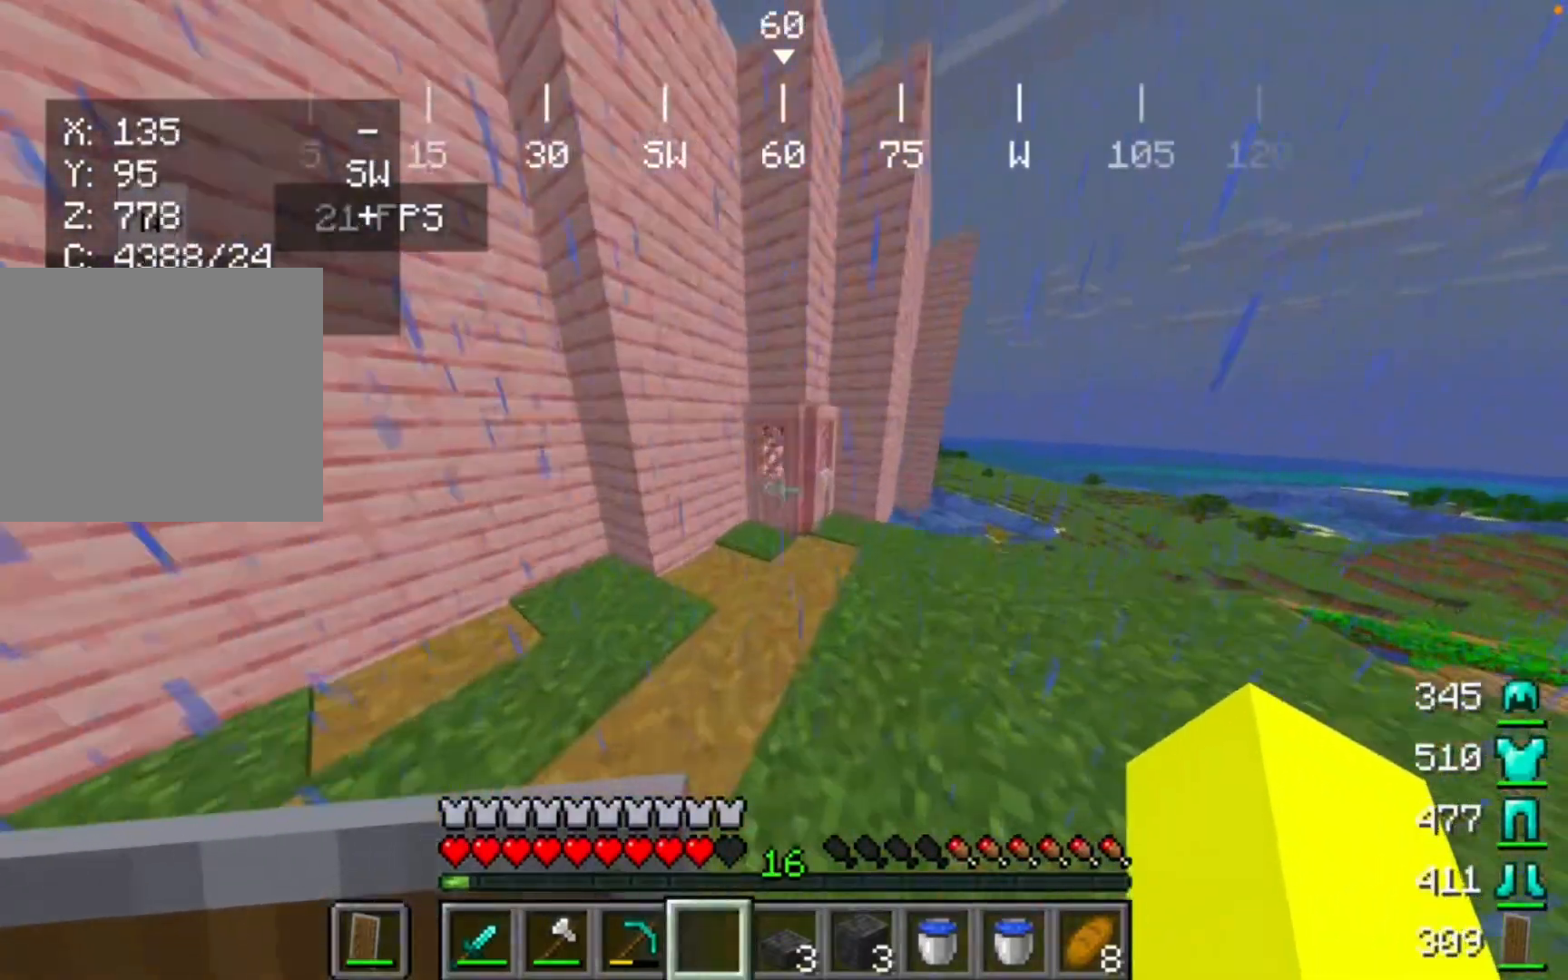
{"keys": [], "mouse": [], "events": [[200, "mouse_right", "up"]]}
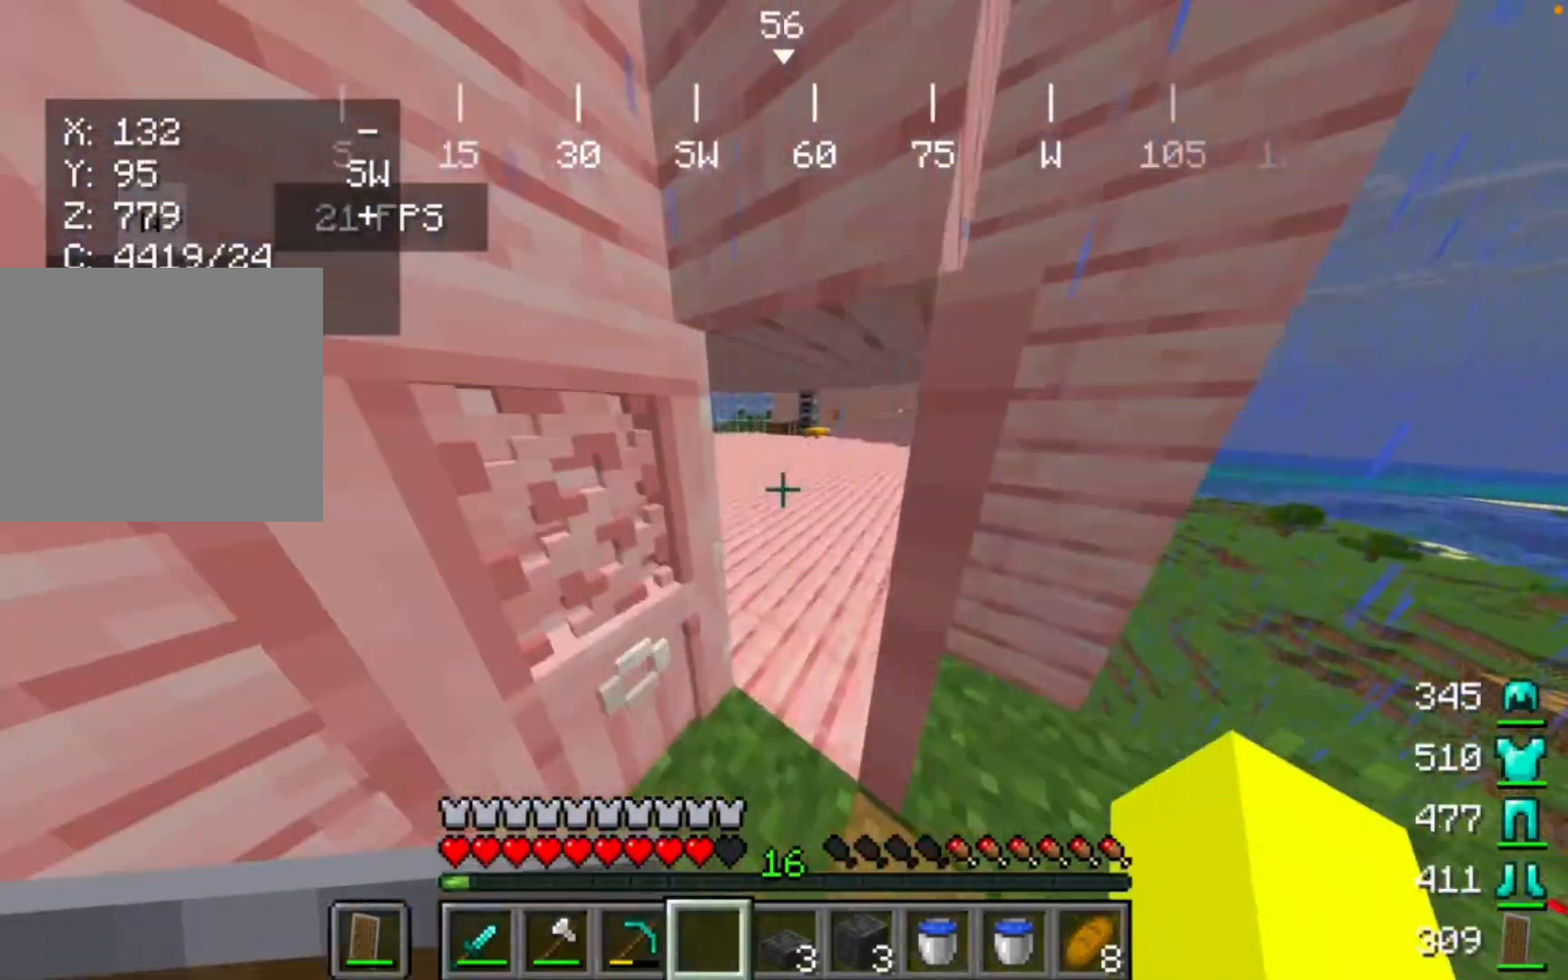
{"keys": [], "mouse": [], "events": []}
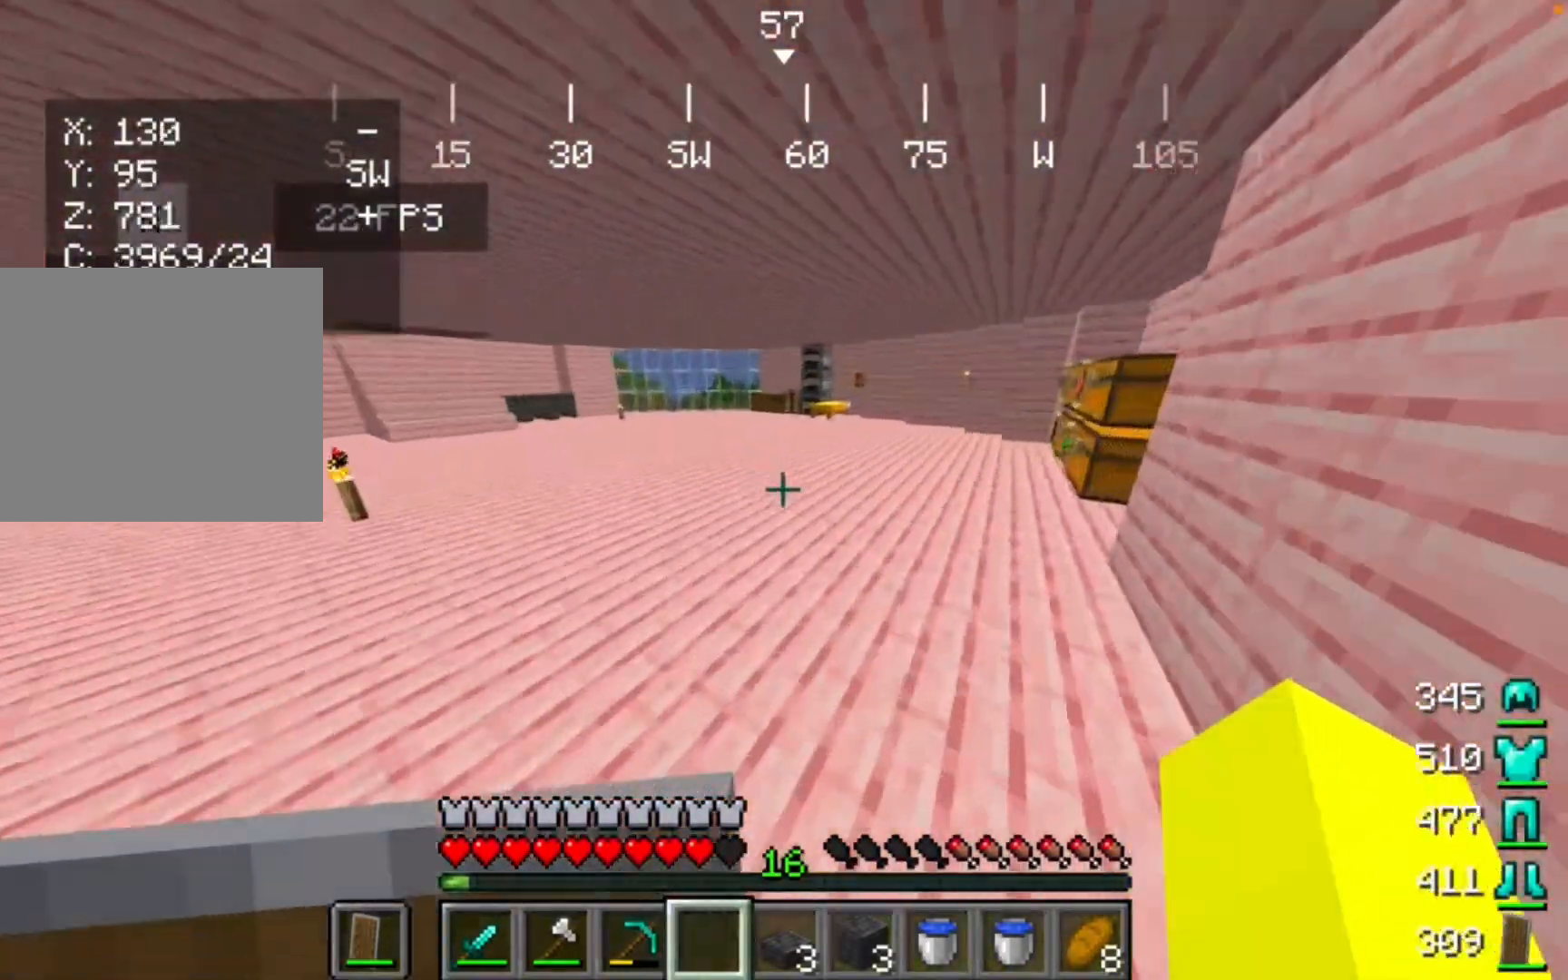
{"keys": [], "mouse": [], "events": []}
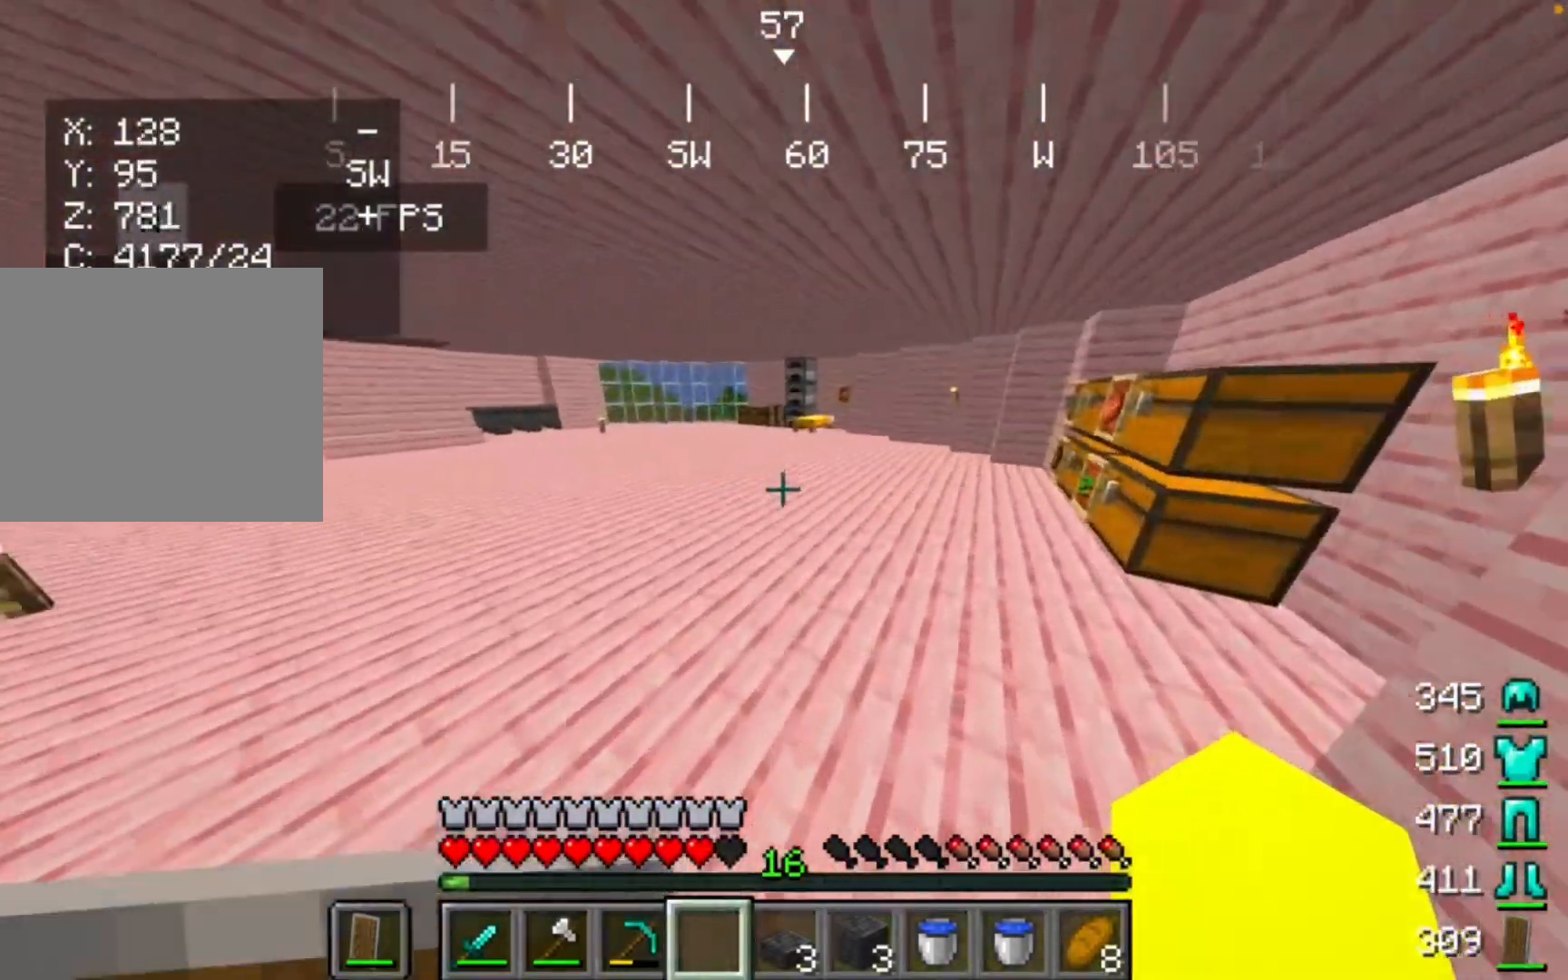
{"keys": [], "mouse": [], "events": []}
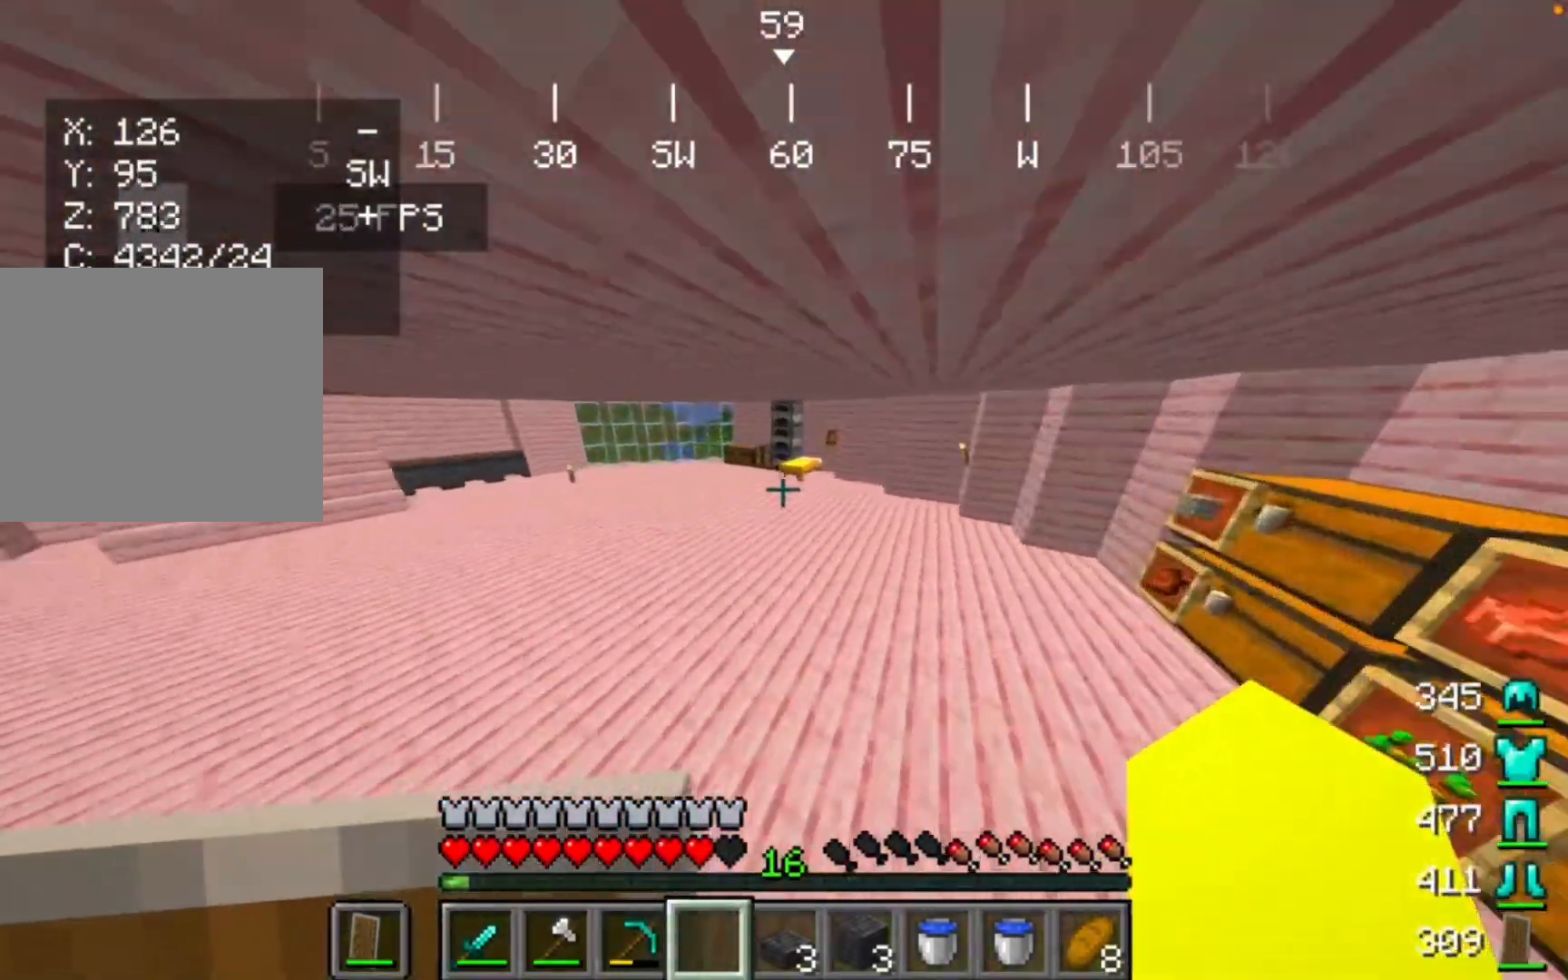
{"keys": [], "mouse": [], "events": []}
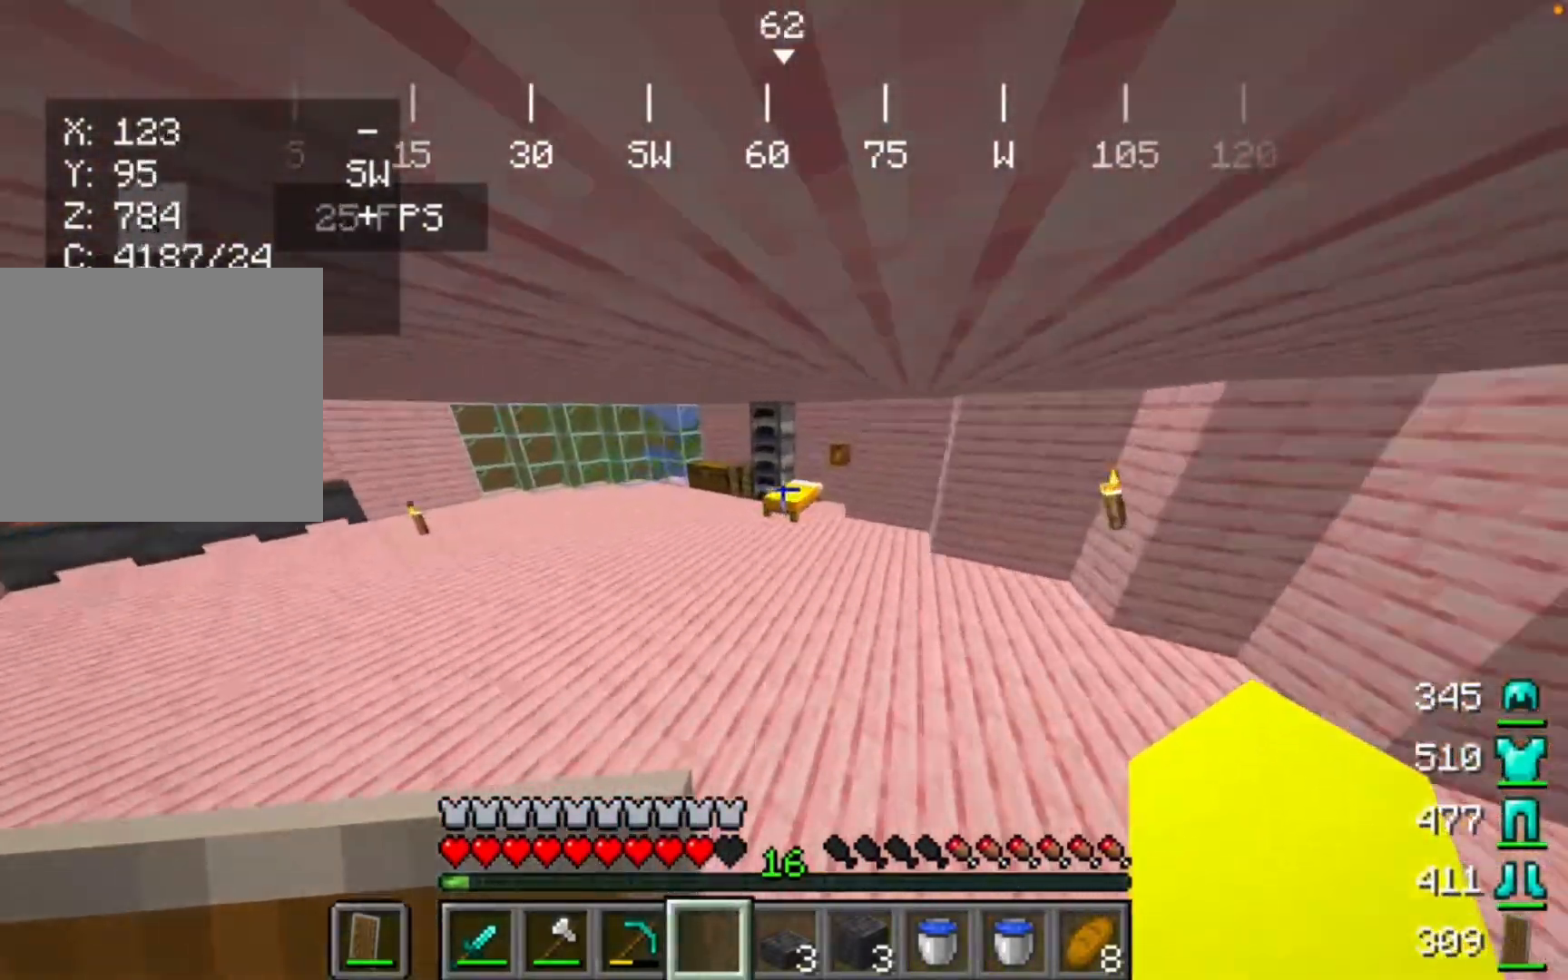
{"keys": [], "mouse": [], "events": []}
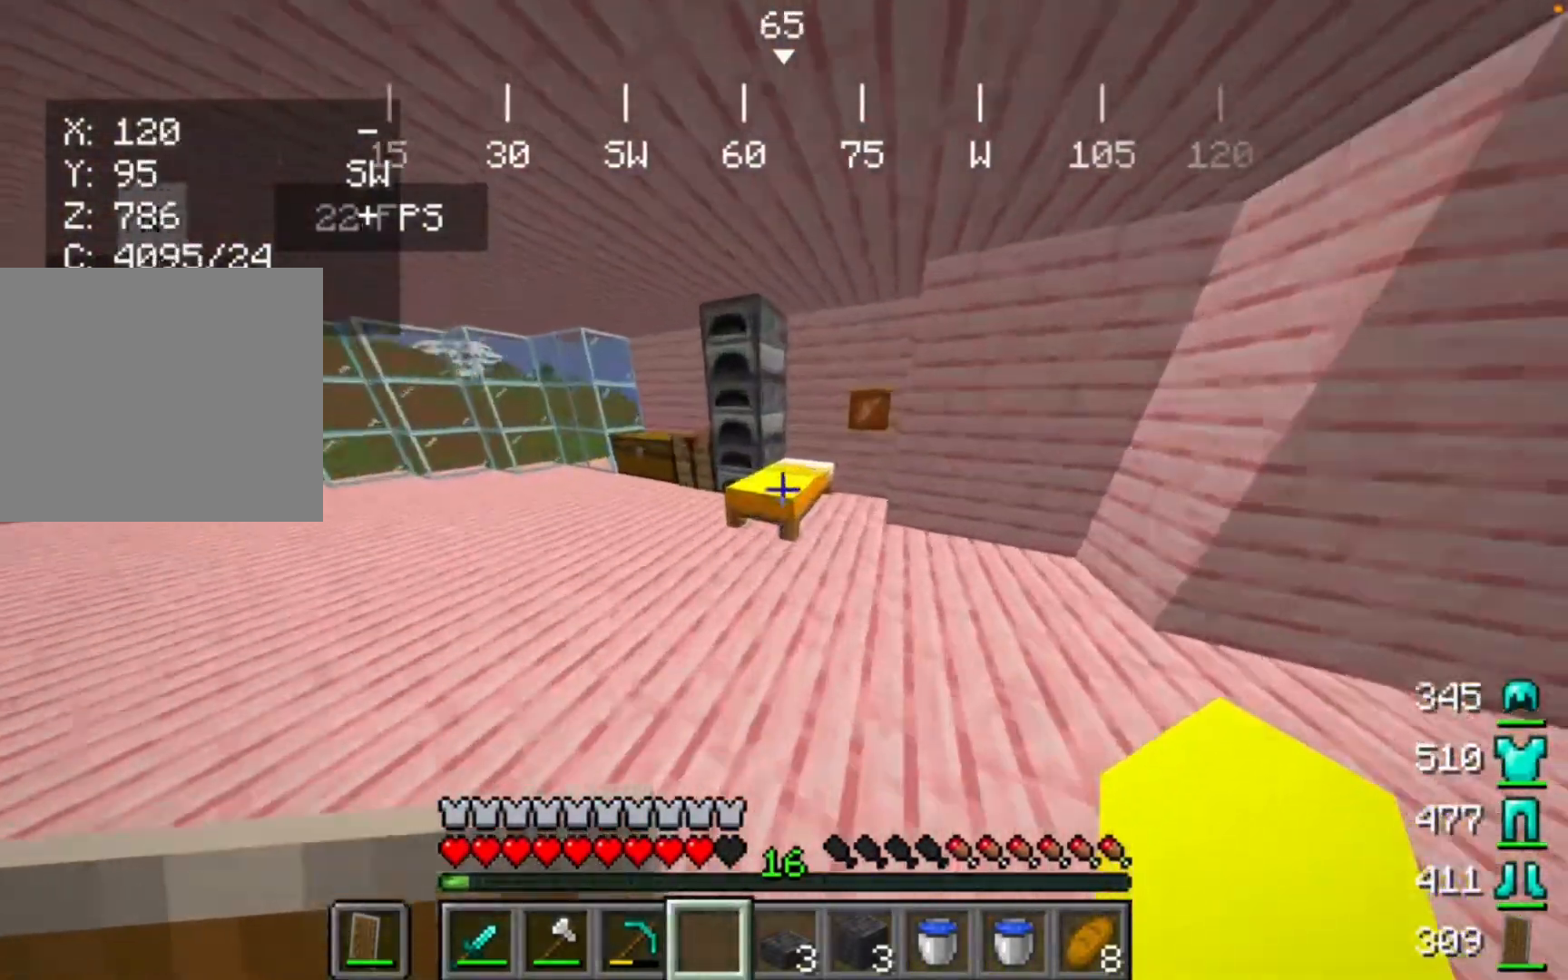
{"keys": [], "mouse": [], "events": [[33, "mouse_right", "down"], [200, "mouse_right", "up"]]}
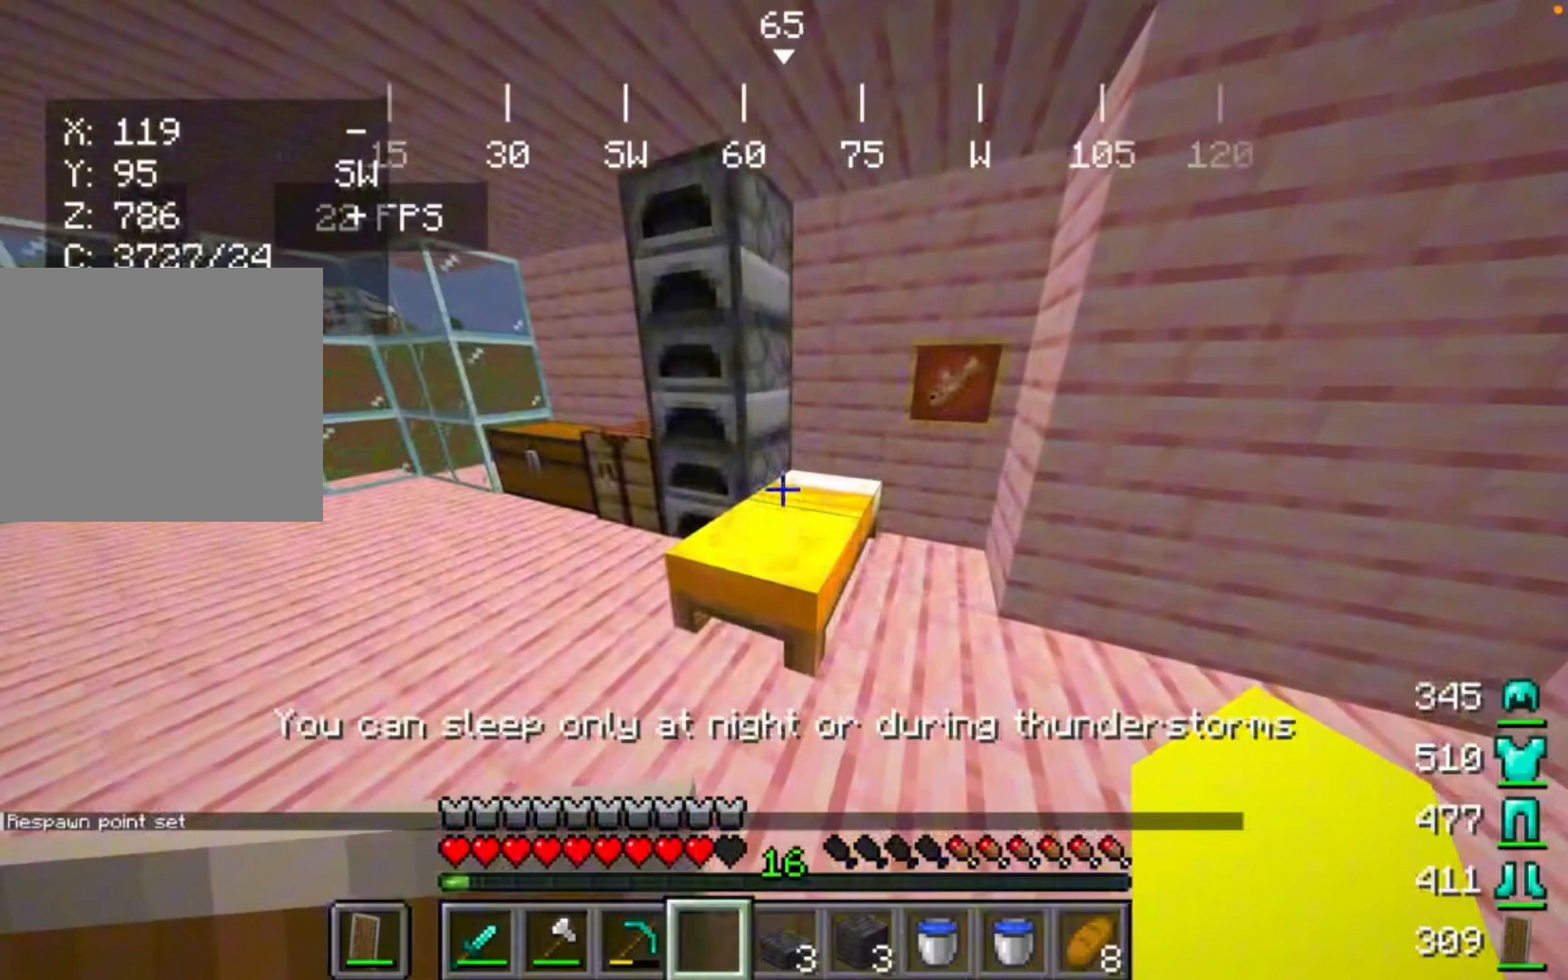
{"keys": [], "mouse": ["right"], "events": [[267, "mouse_right", "down"]]}
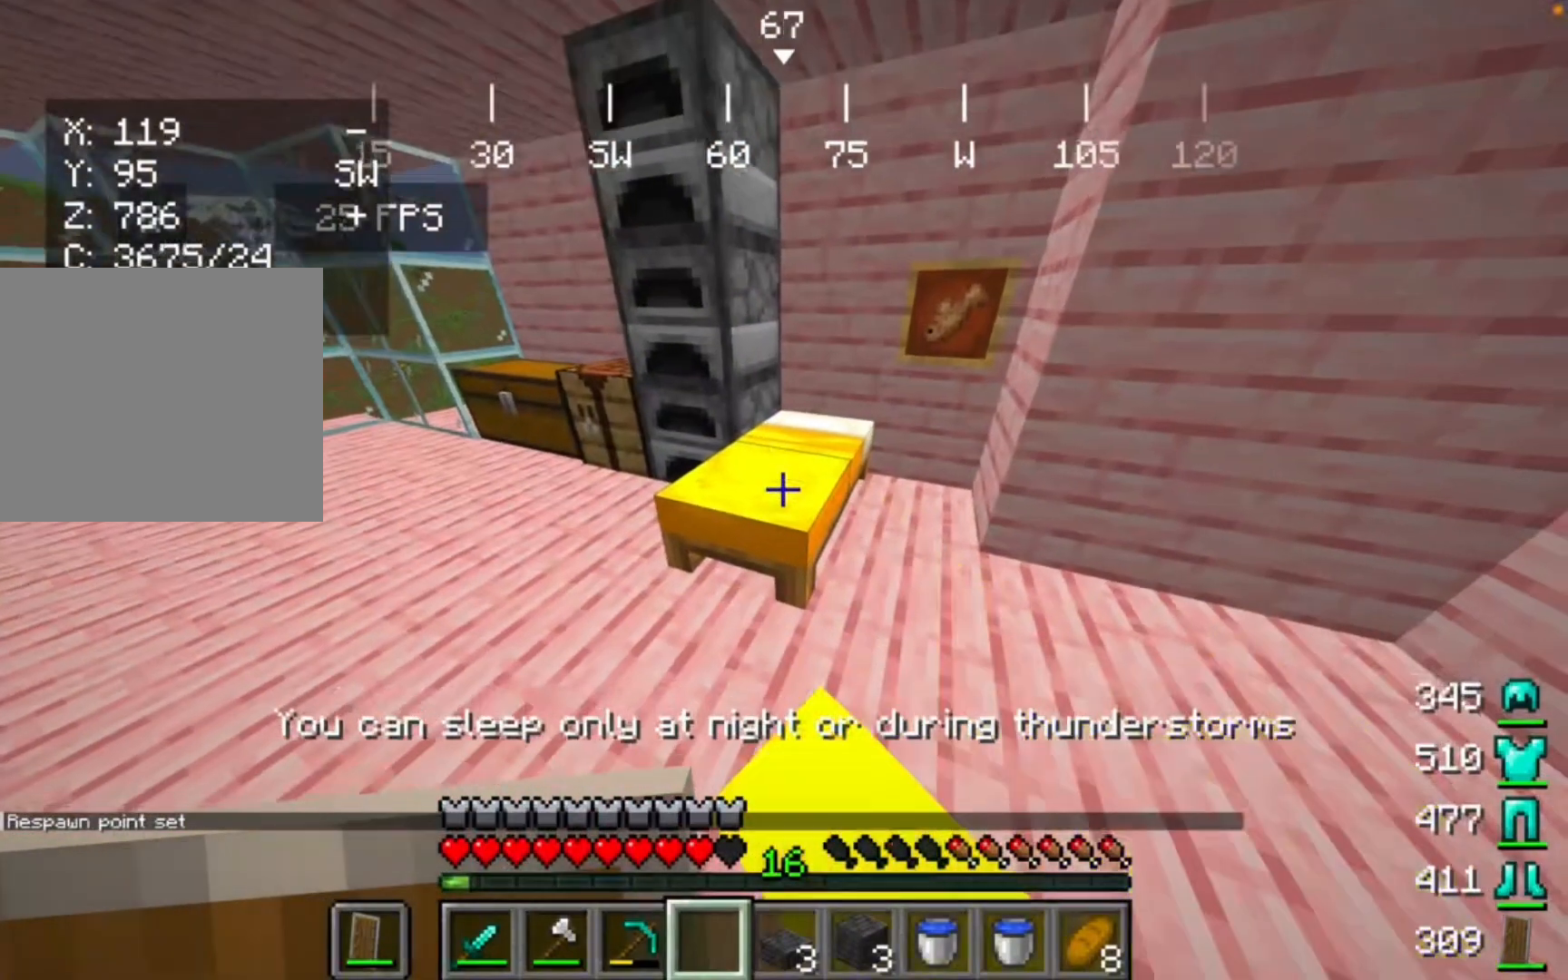
{"keys": [], "mouse": ["right"], "events": [[67, "mouse_right", "up"], [200, "mouse_right", "down"]]}
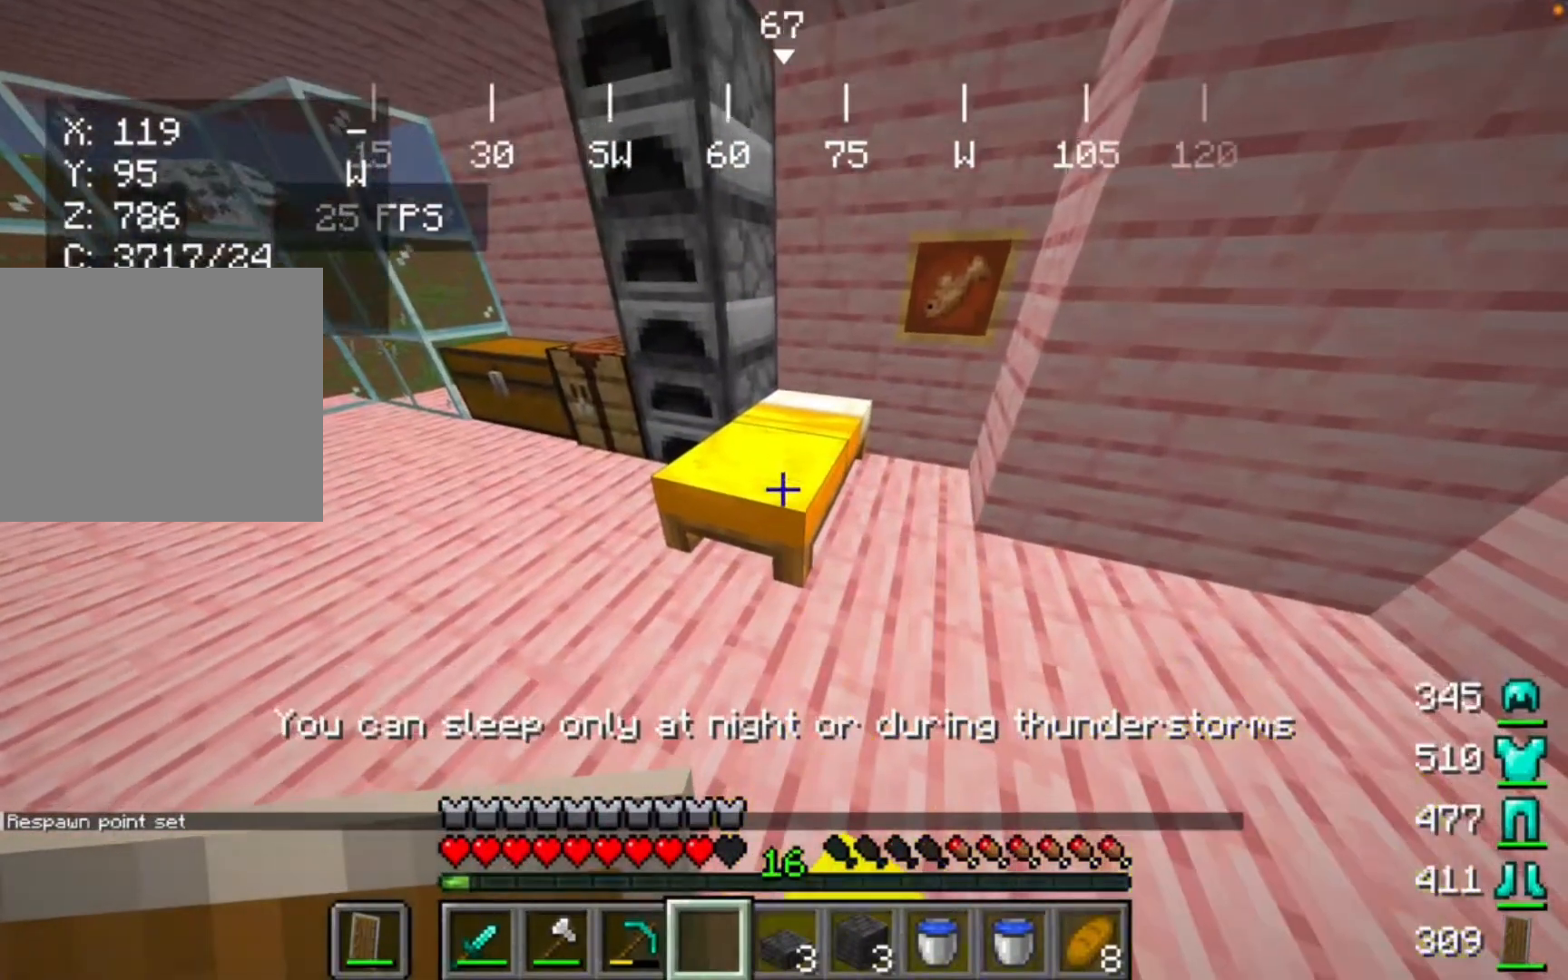
{"keys": [], "mouse": ["right"], "events": [[33, "mouse_right", "up"], [233, "mouse_right", "down"]]}
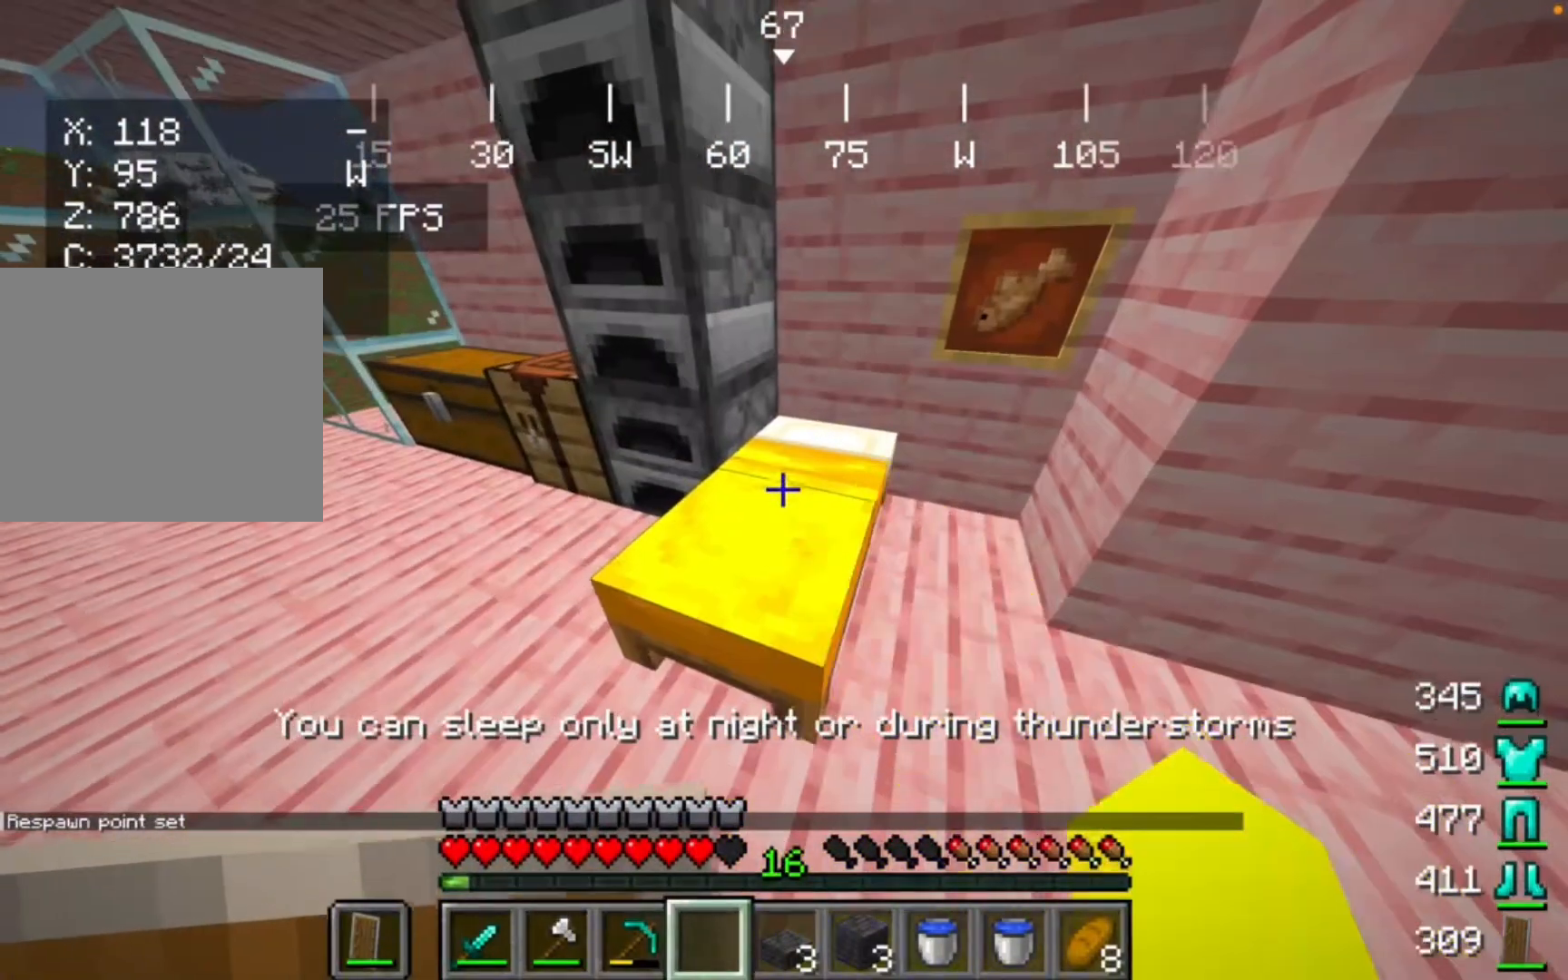
{"keys": [], "mouse": [], "events": [[500, "mouse_right", "up"]]}
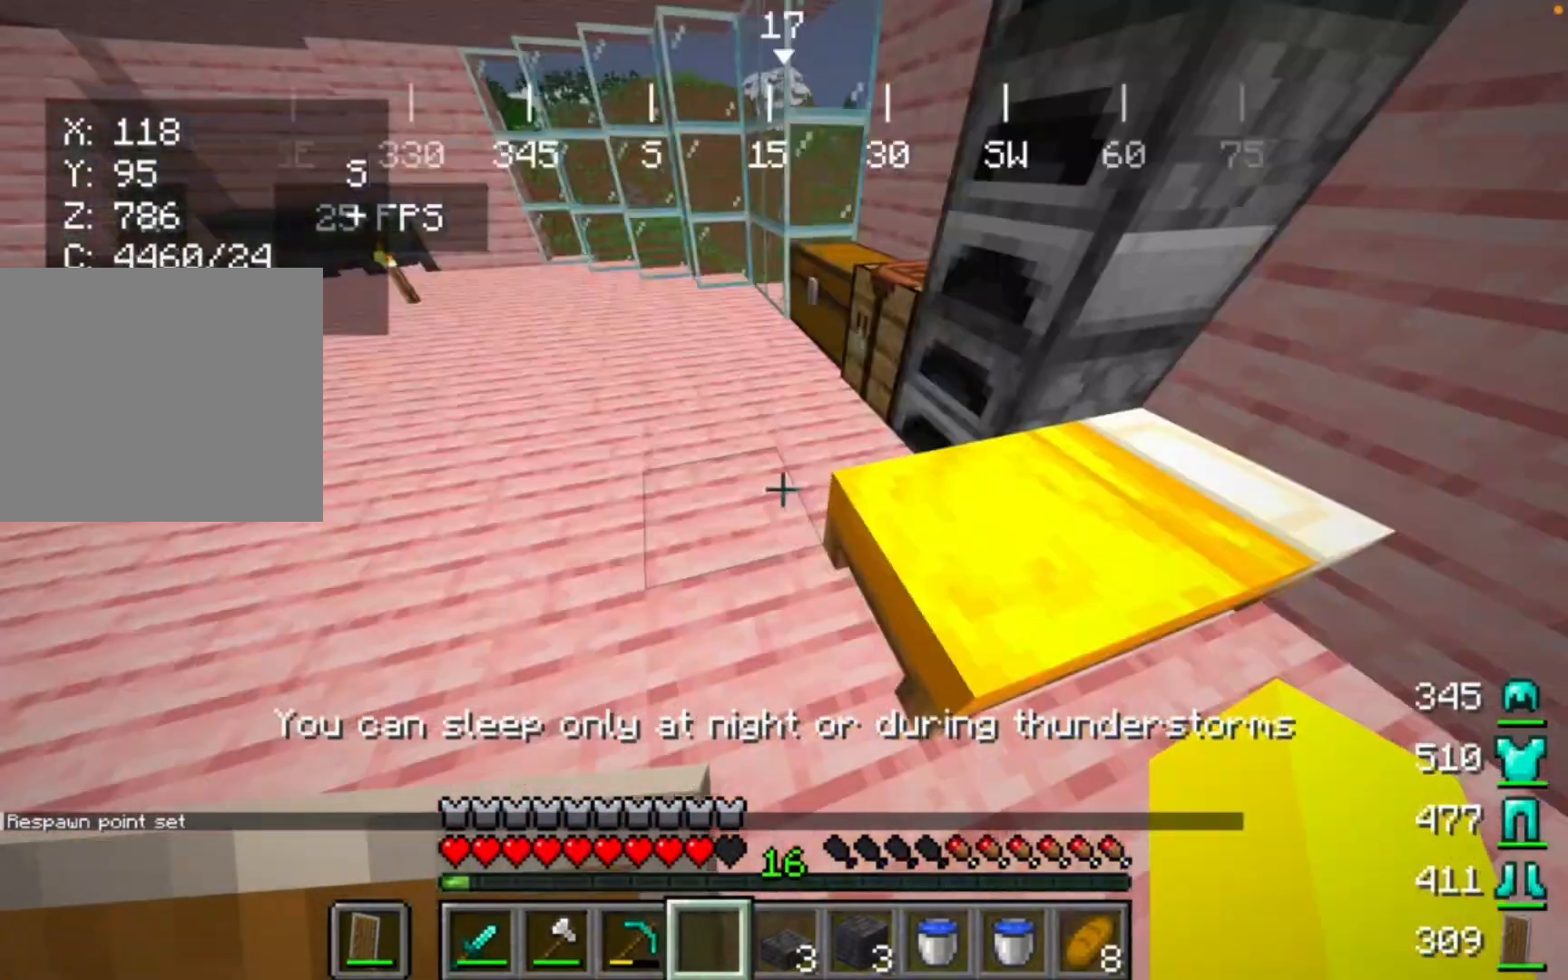
{"keys": [], "mouse": [], "events": []}
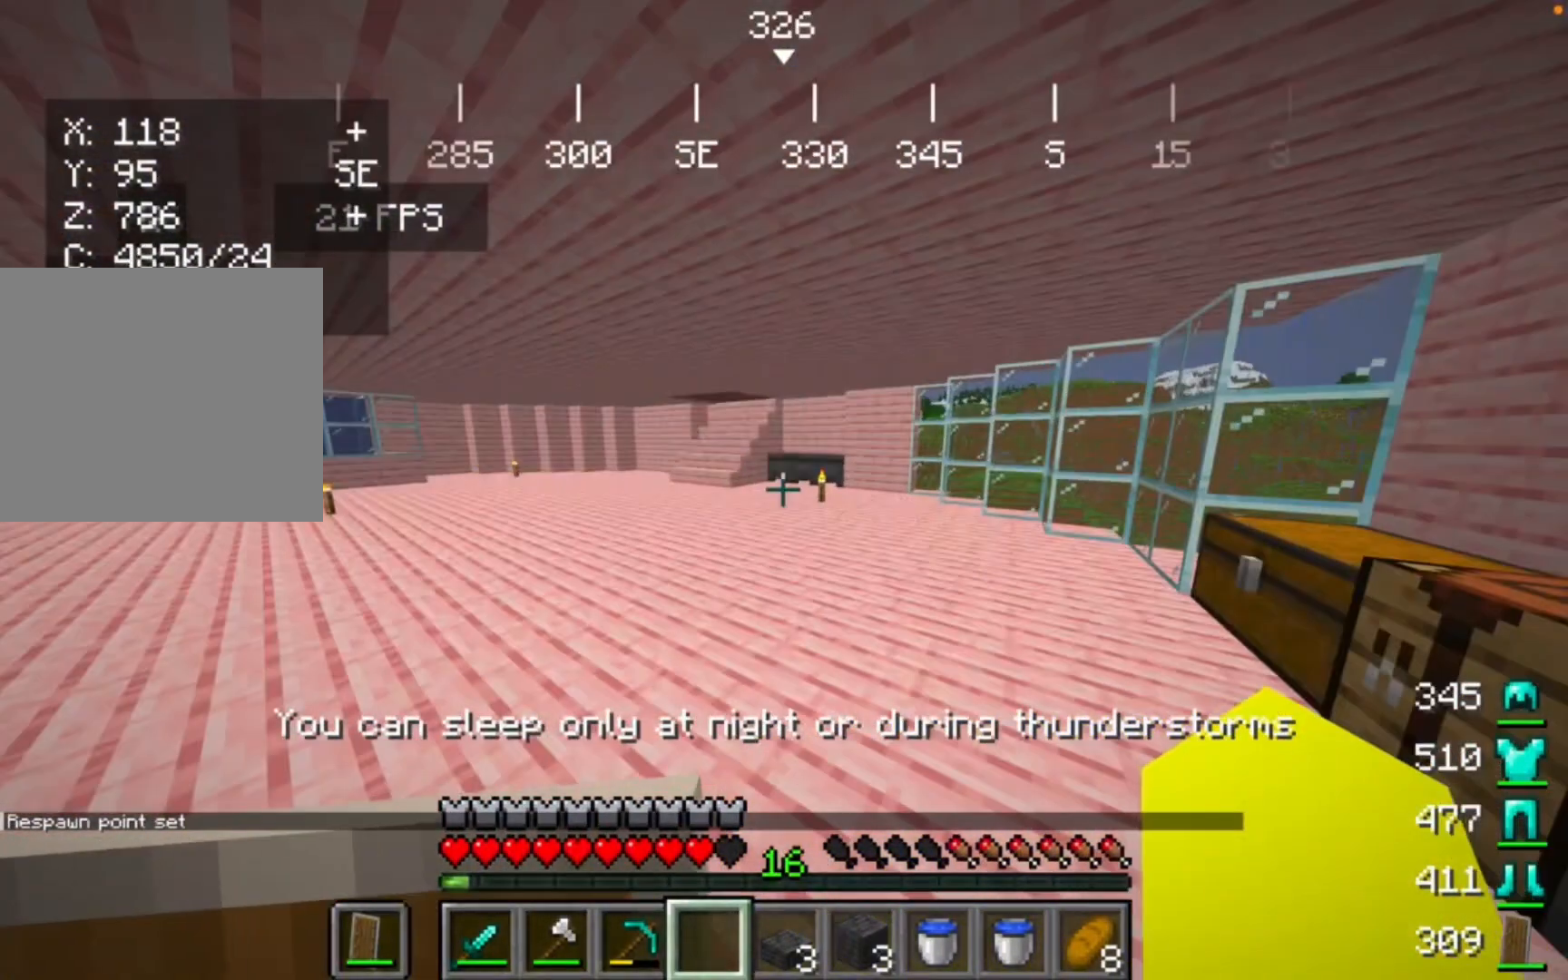
{"keys": [], "mouse": [], "events": []}
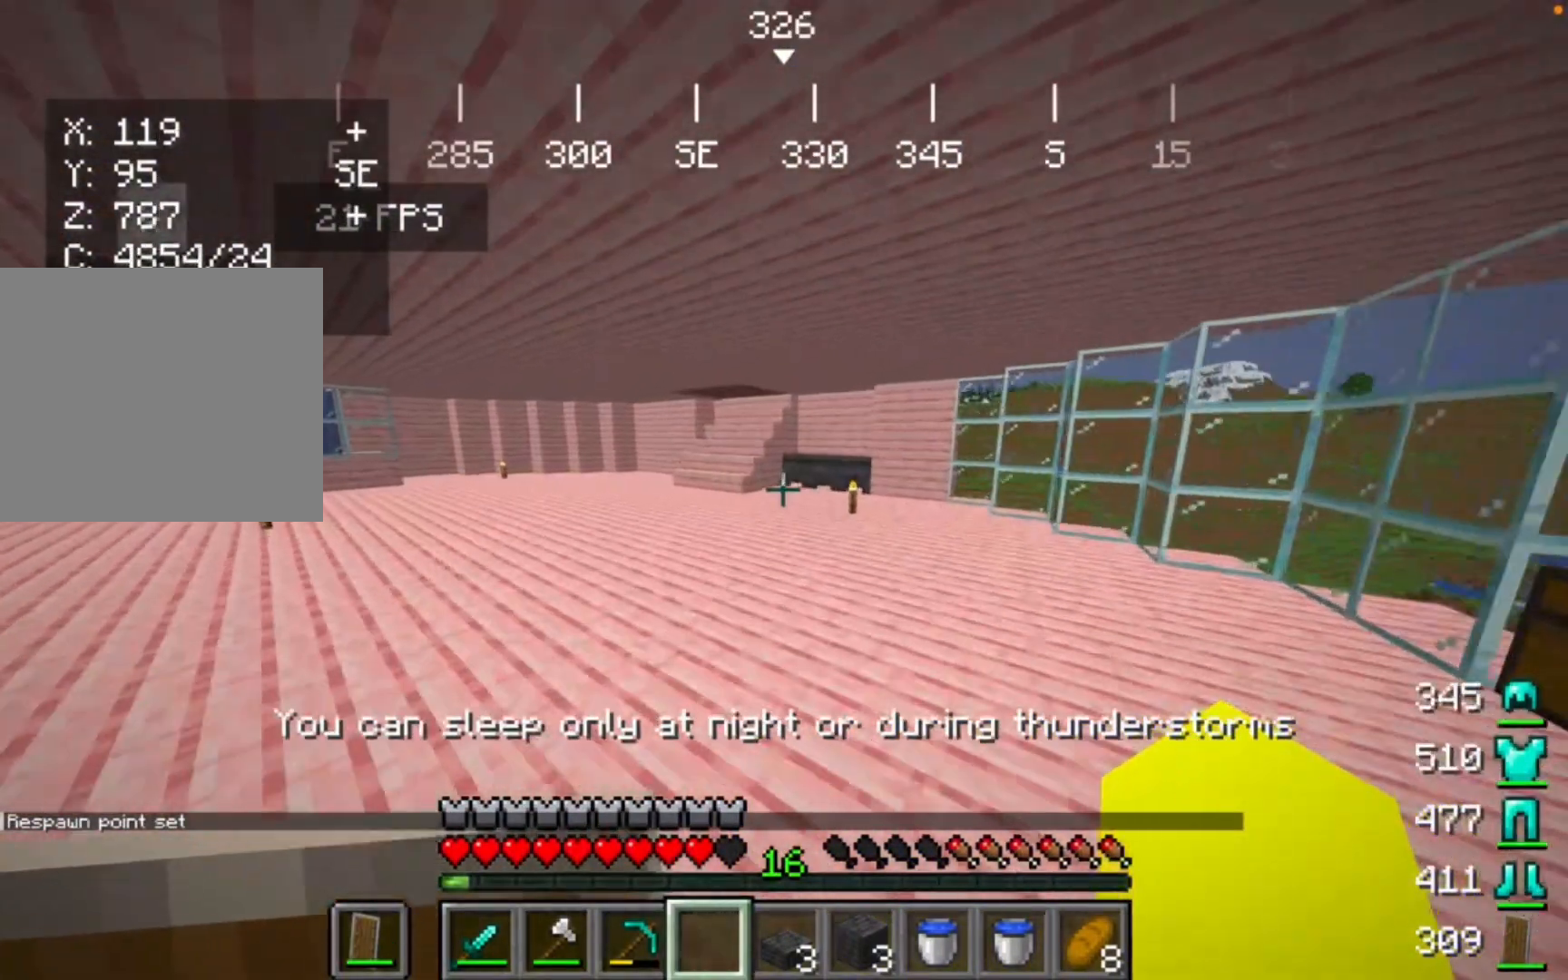
{"keys": [], "mouse": [], "events": []}
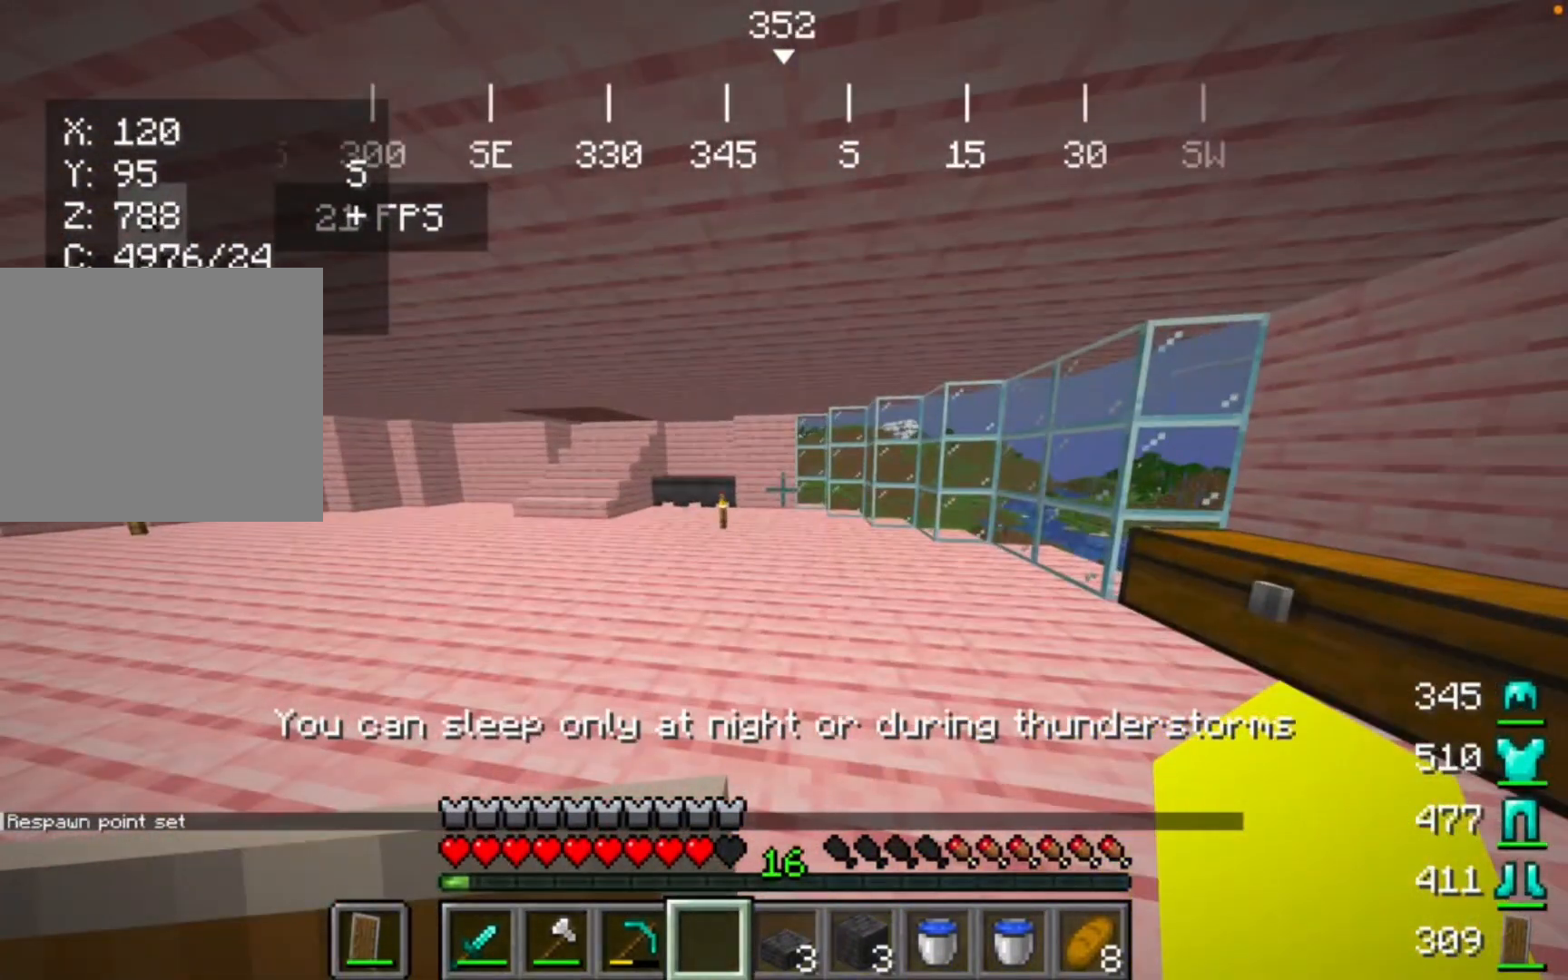
{"keys": [], "mouse": [], "events": []}
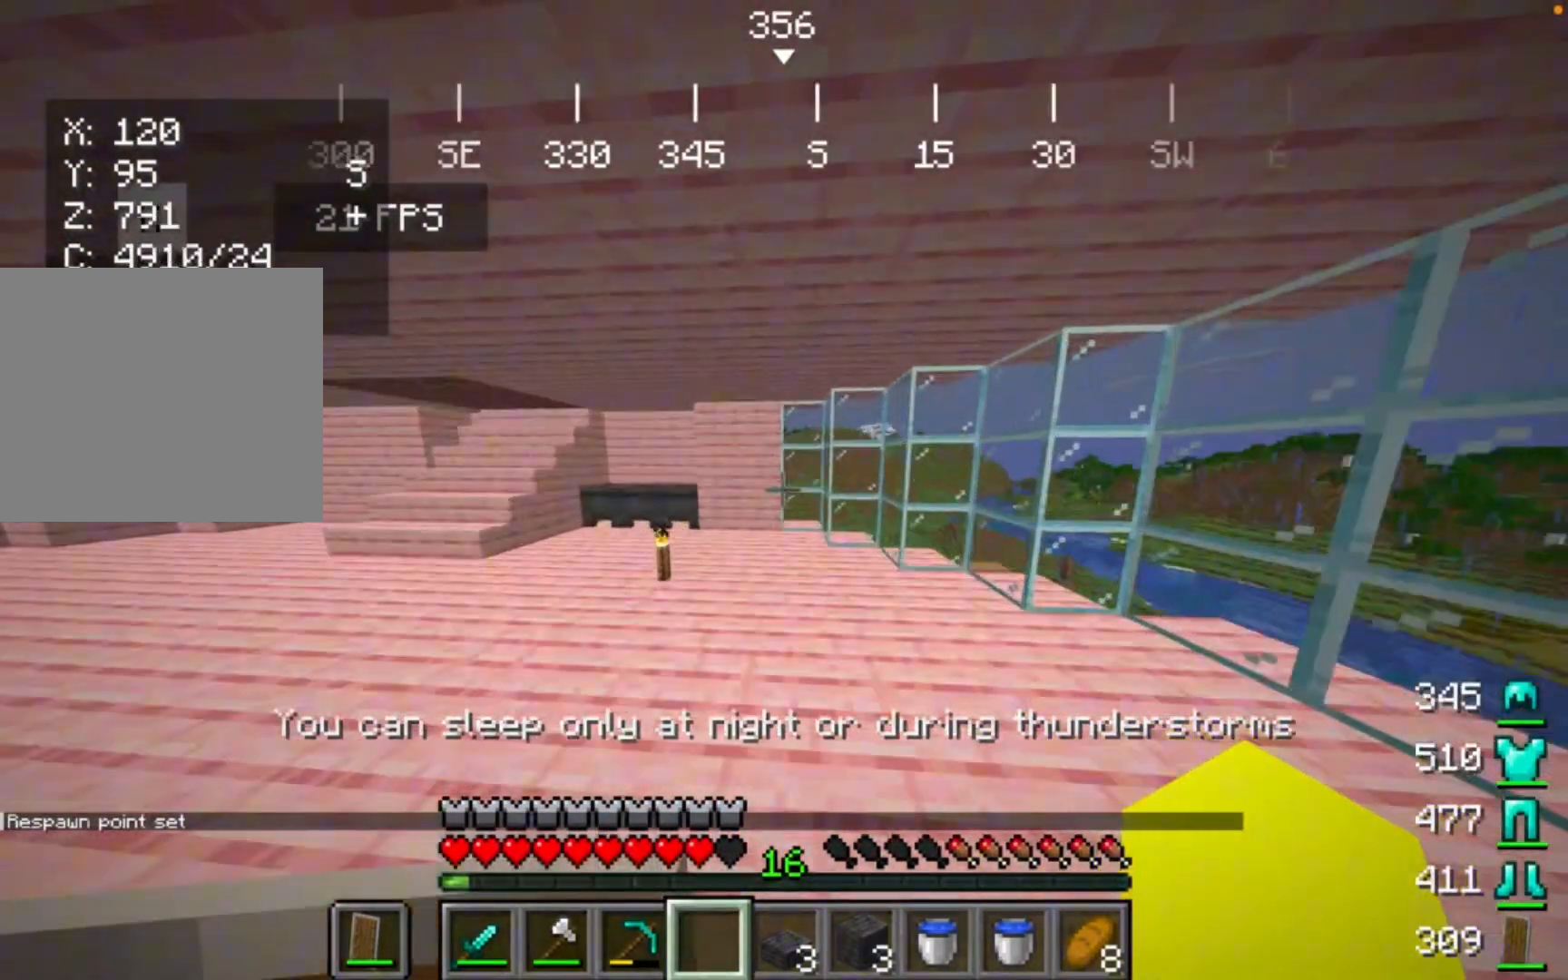
{"keys": [], "mouse": [], "events": []}
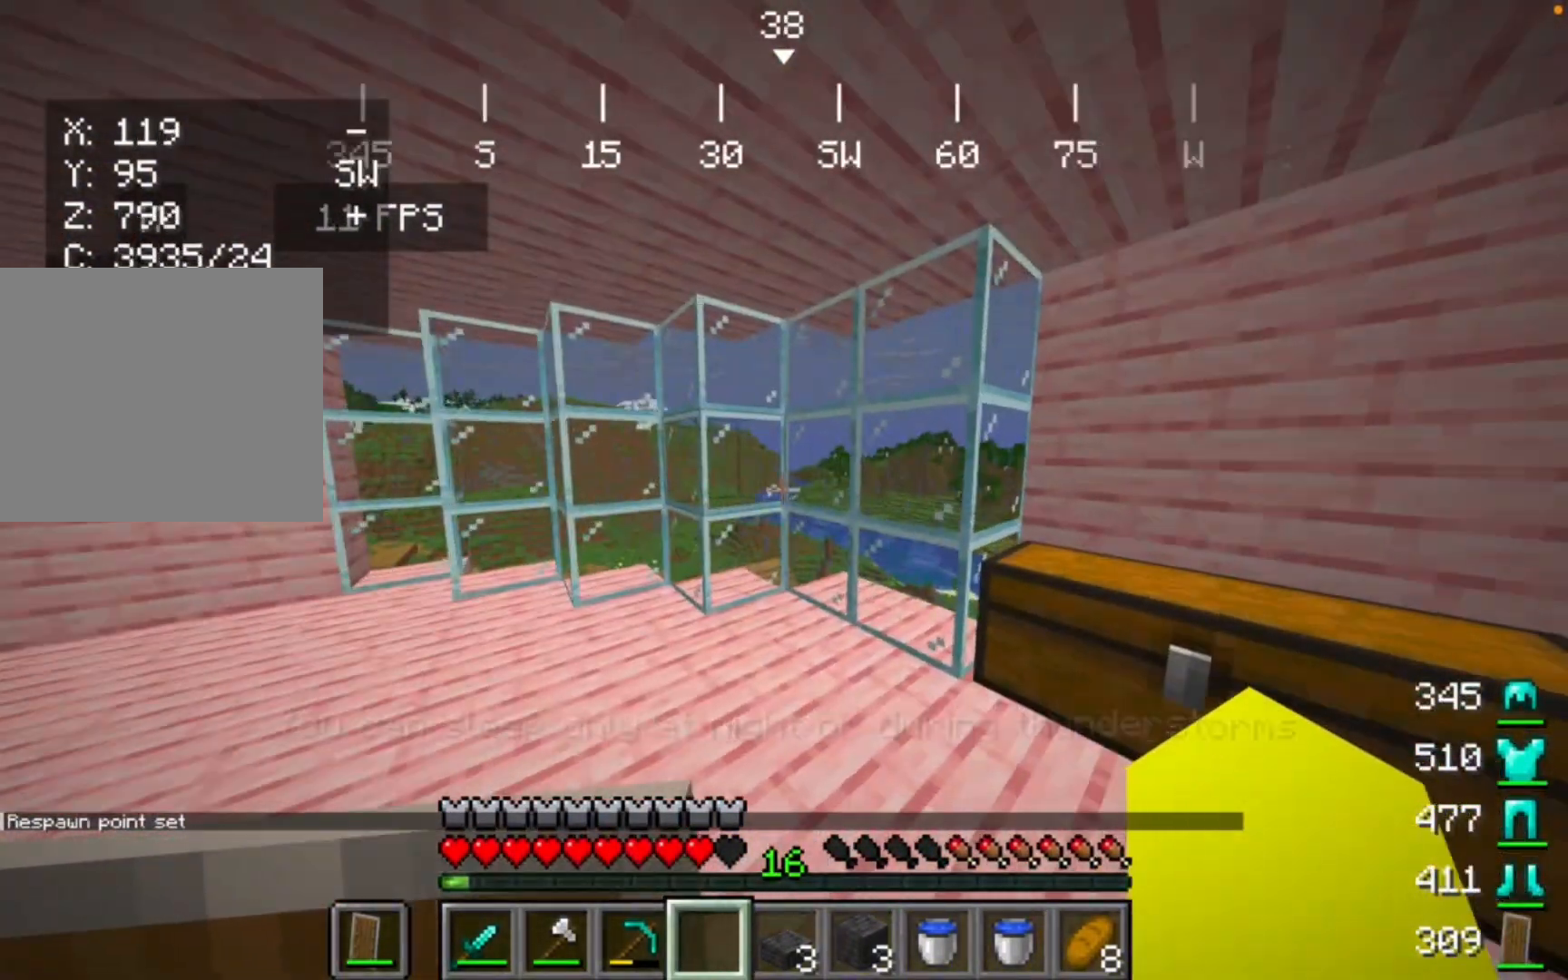
{"keys": [], "mouse": [], "events": []}
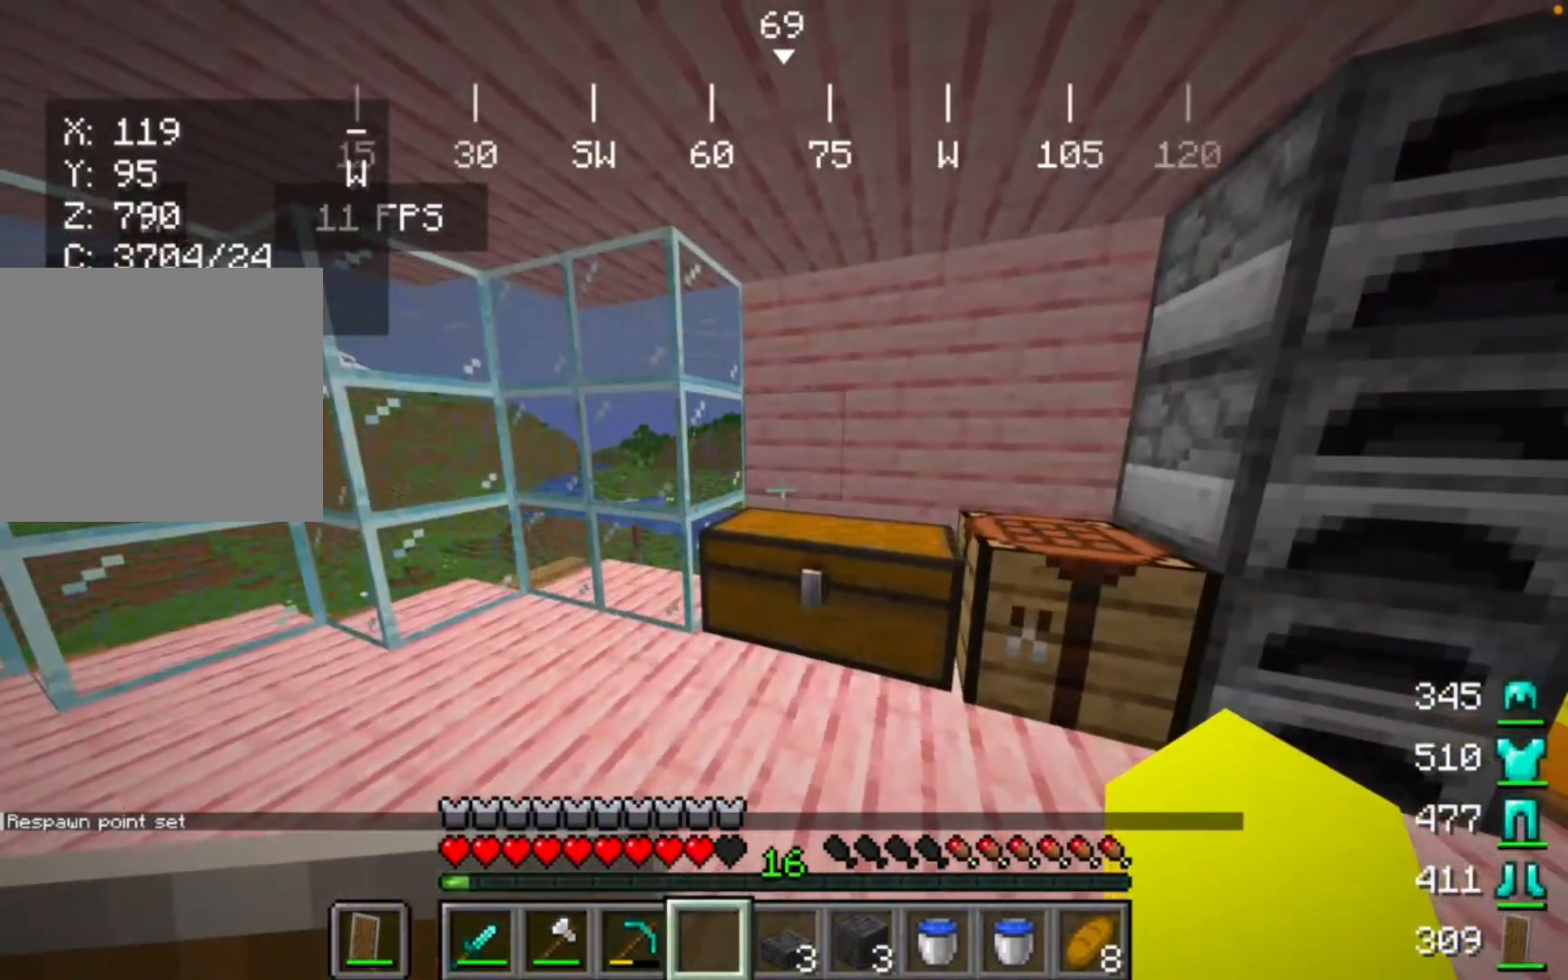
{"keys": [], "mouse": [], "events": [[200, "mouse_right", "down"], [500, "mouse_right", "up"]]}
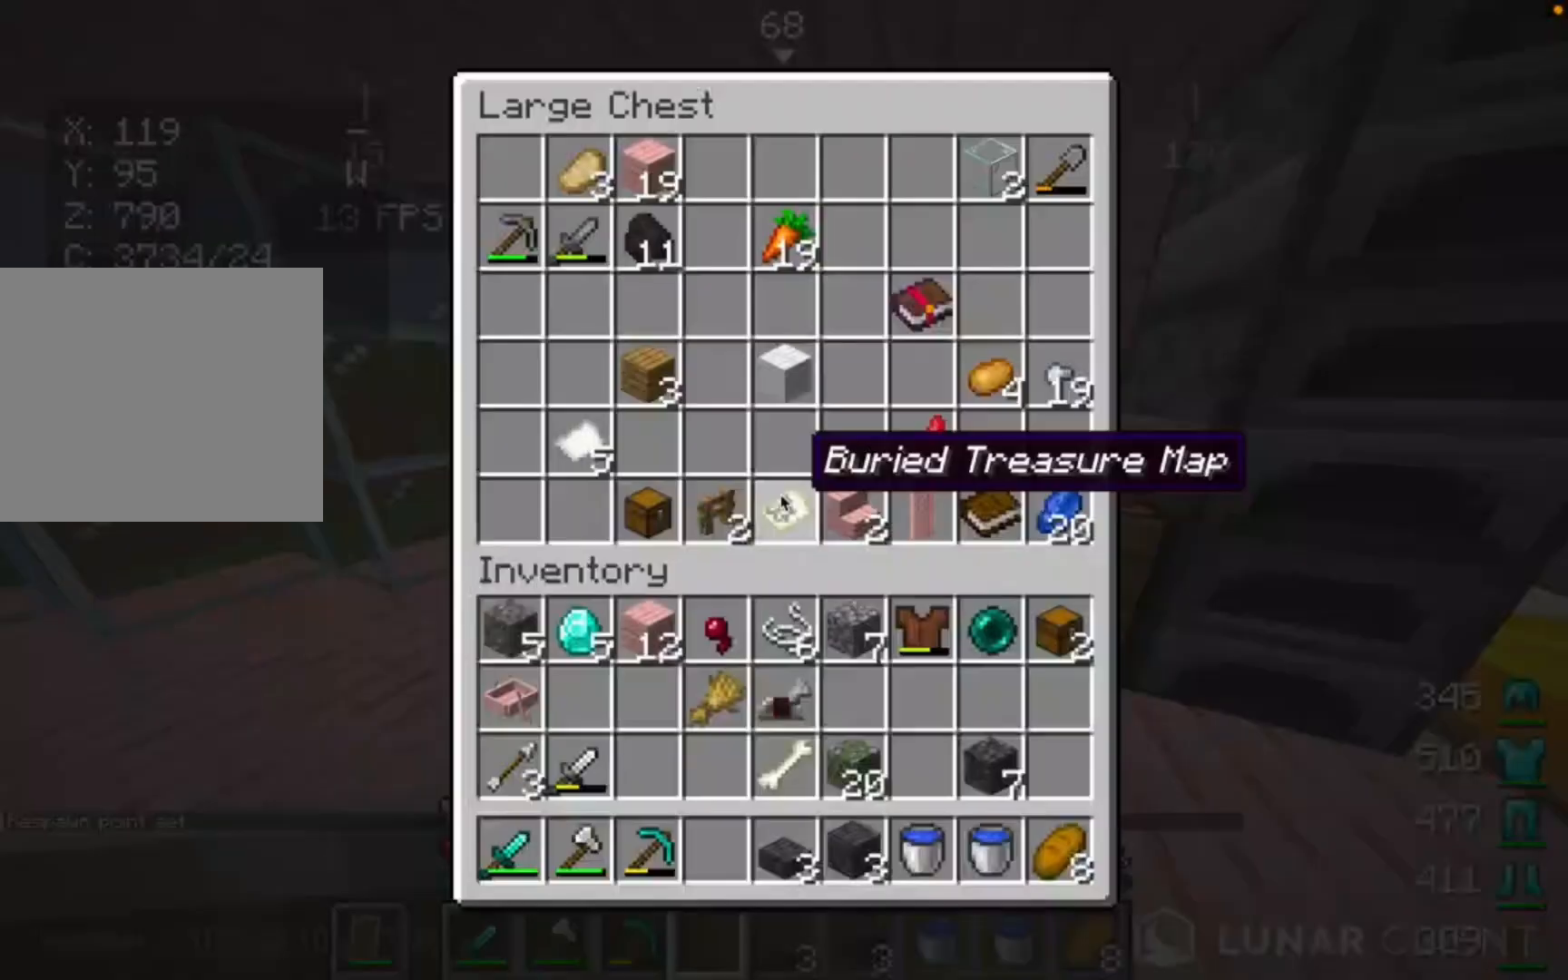
{"keys": [], "mouse": [], "events": []}